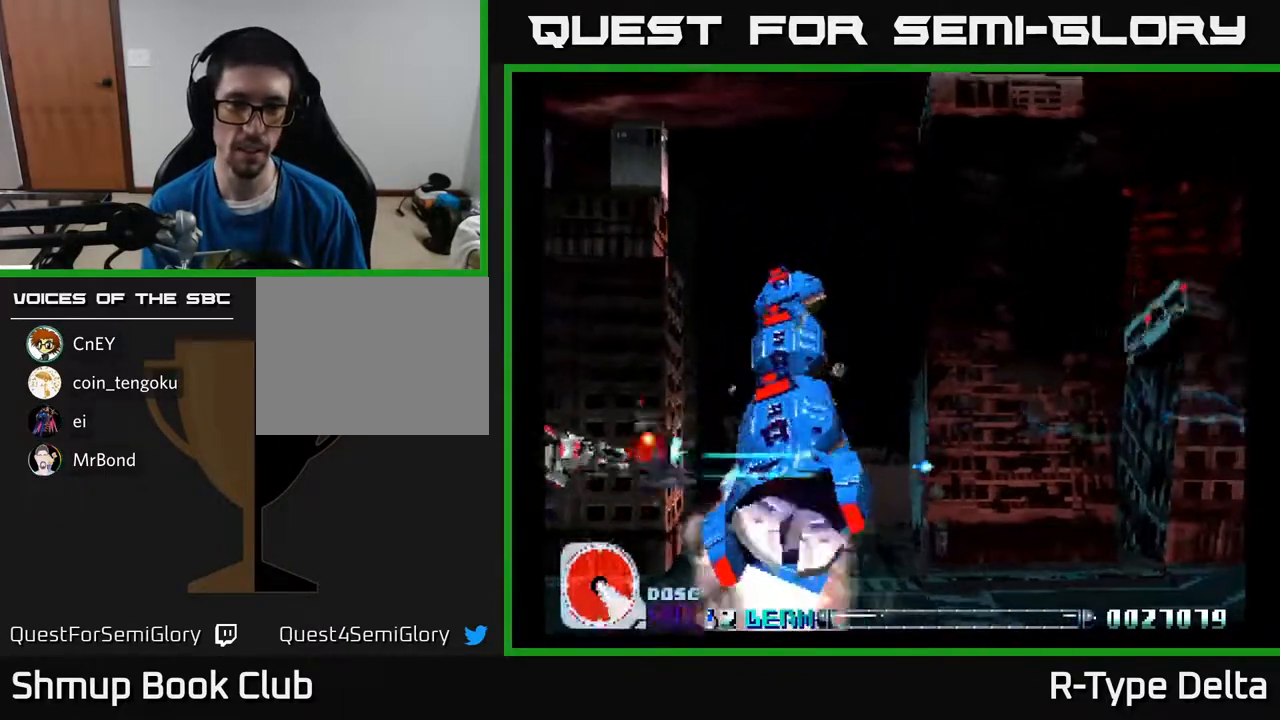
Gameplay with a controller (Xbox layout); each line is a JSON object with the inputs held at the frame after it. "events" lists button and stick changes between this image and that frame as [ms after this image, input, new state], when the widget could be followed in between. Not read: left_stick right_stick.
{"buttons": ["X", "DPAD_RIGHT"], "events": [[183, "DPAD_UP", "up"], [233, "DPAD_DOWN", "down"], [367, "DPAD_DOWN", "up"], [500, "DPAD_RIGHT", "down"]]}
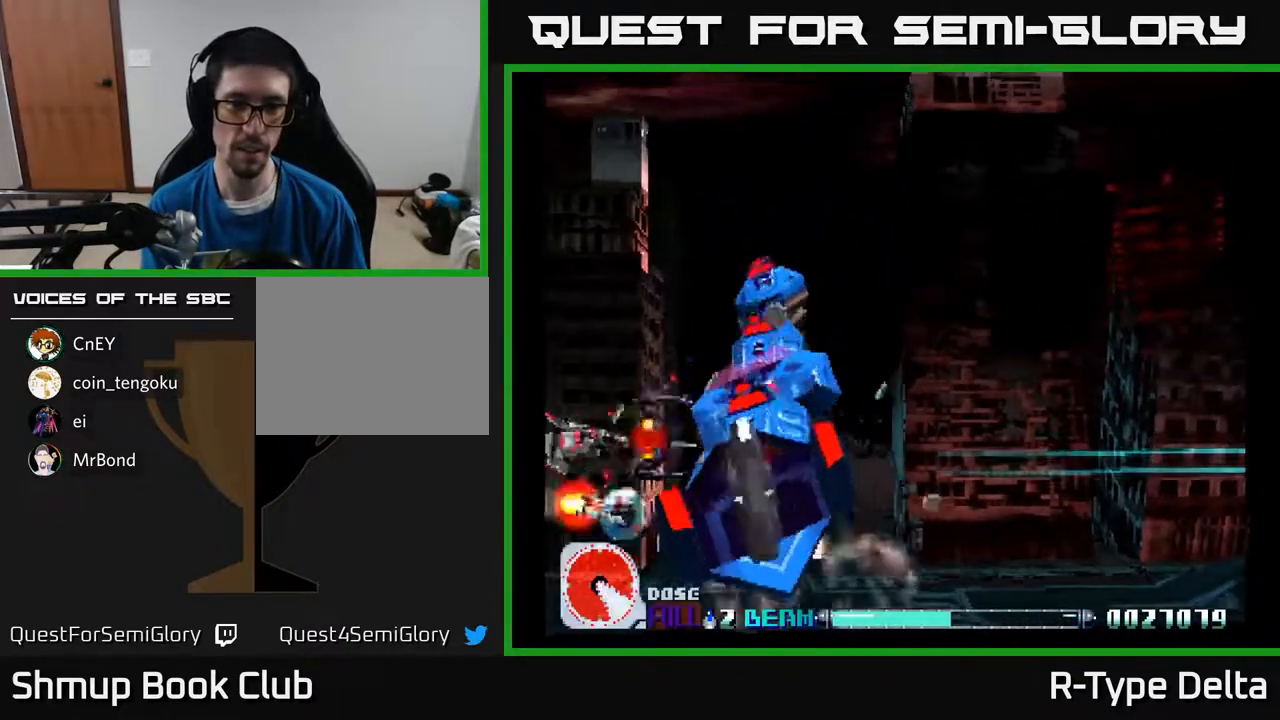
{"buttons": ["X", "DPAD_UP"], "events": [[100, "DPAD_RIGHT", "up"], [250, "DPAD_LEFT", "down"], [267, "DPAD_UP", "down"], [367, "DPAD_LEFT", "up"]]}
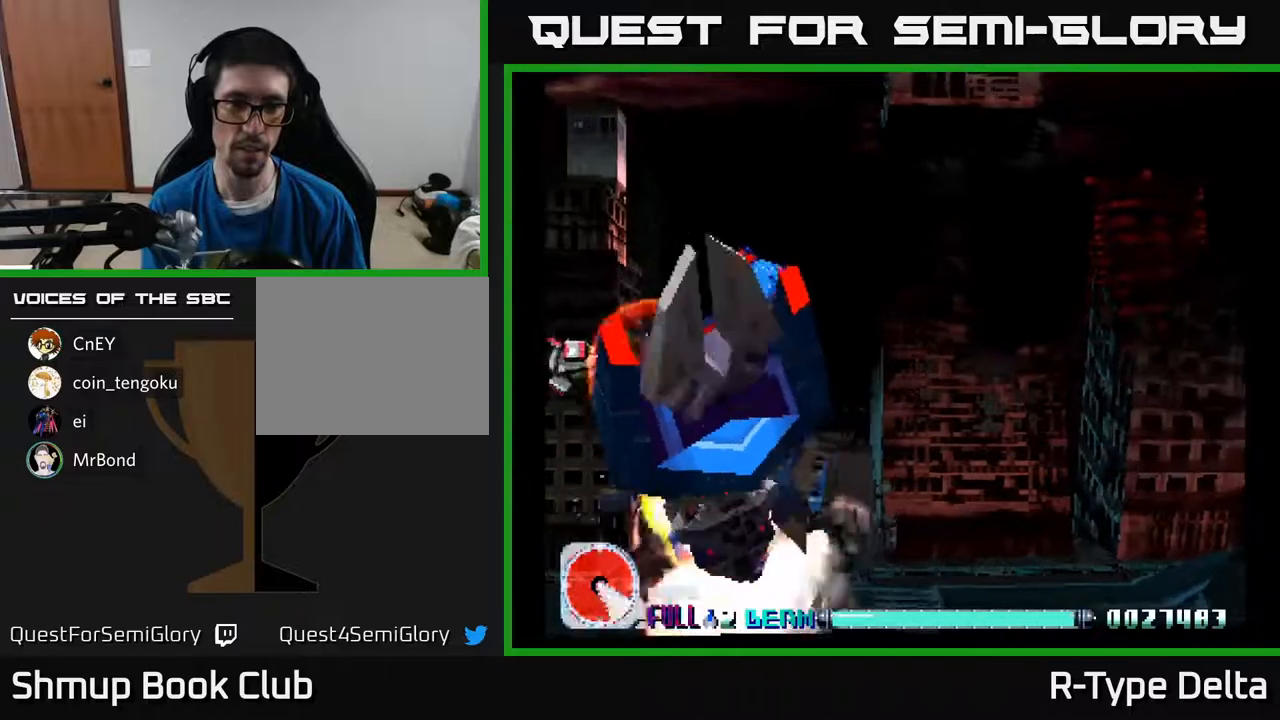
{"buttons": ["X", "DPAD_UP", "DPAD_RIGHT"], "events": [[33, "DPAD_LEFT", "down"], [67, "DPAD_UP", "up"], [133, "DPAD_LEFT", "up"], [267, "DPAD_UP", "down"], [400, "DPAD_RIGHT", "down"]]}
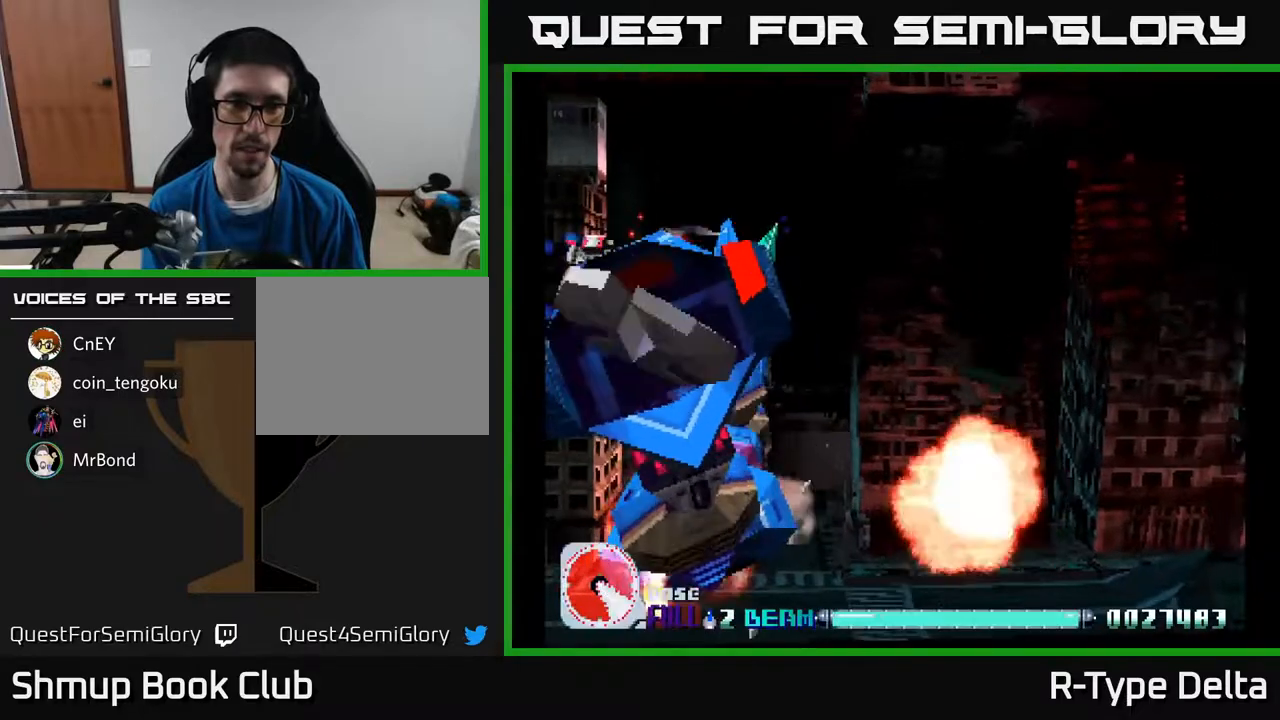
{"buttons": ["X", "DPAD_RIGHT"], "events": [[200, "DPAD_UP", "up"]]}
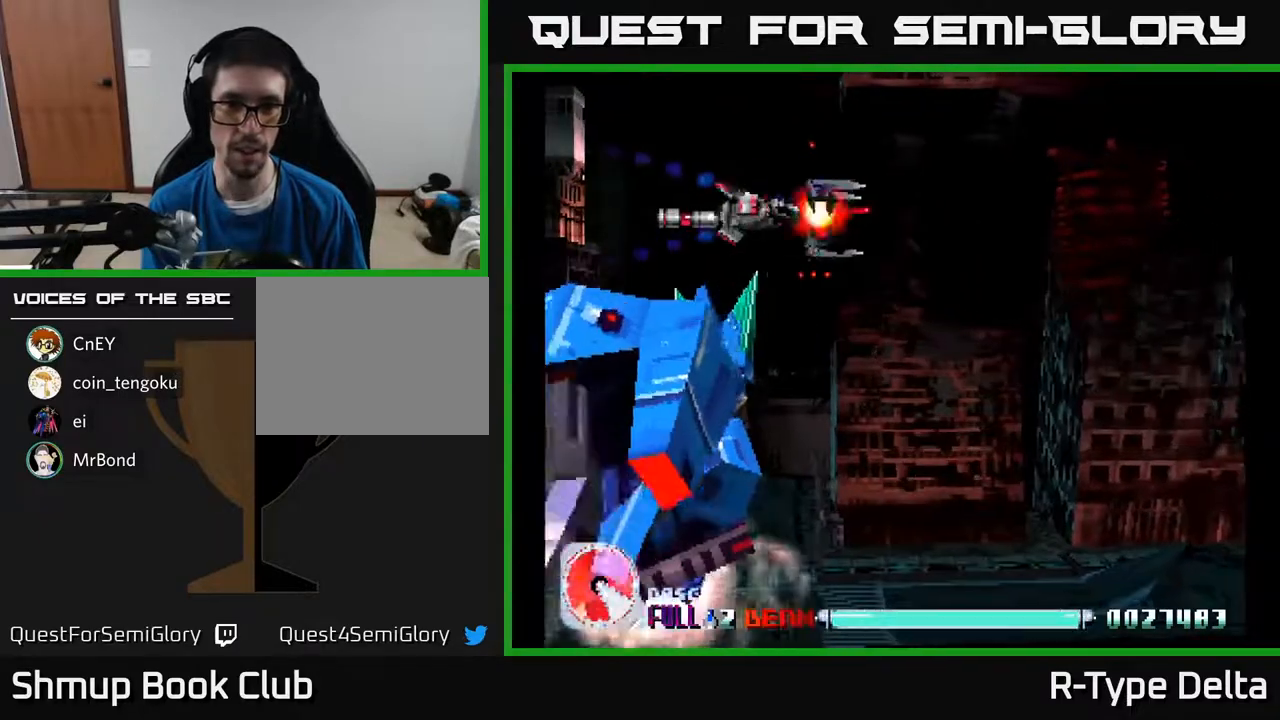
{"buttons": ["X", "DPAD_RIGHT"], "events": [[67, "DPAD_DOWN", "down"], [400, "DPAD_DOWN", "up"]]}
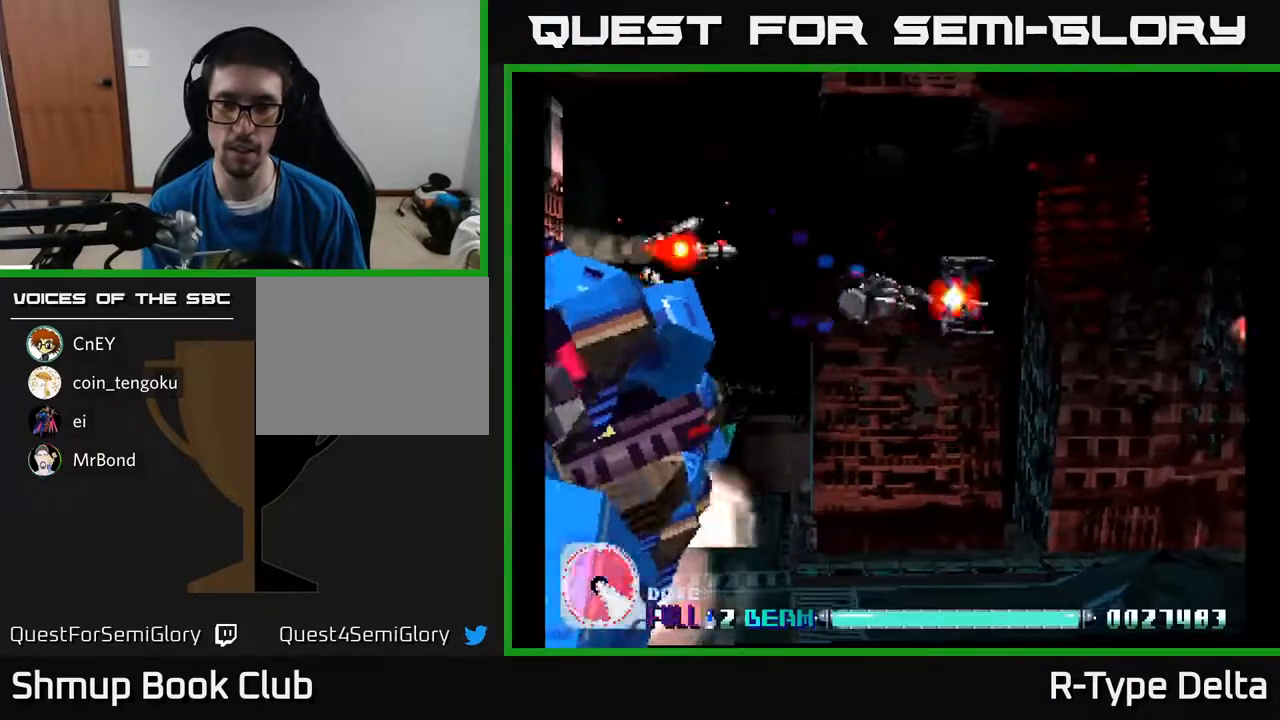
{"buttons": ["X", "DPAD_DOWN", "DPAD_RIGHT"], "events": [[250, "DPAD_RIGHT", "up"], [283, "DPAD_LEFT", "down"], [317, "DPAD_DOWN", "down"], [383, "DPAD_LEFT", "up"], [400, "X", "up"], [433, "DPAD_RIGHT", "down"], [467, "X", "down"]]}
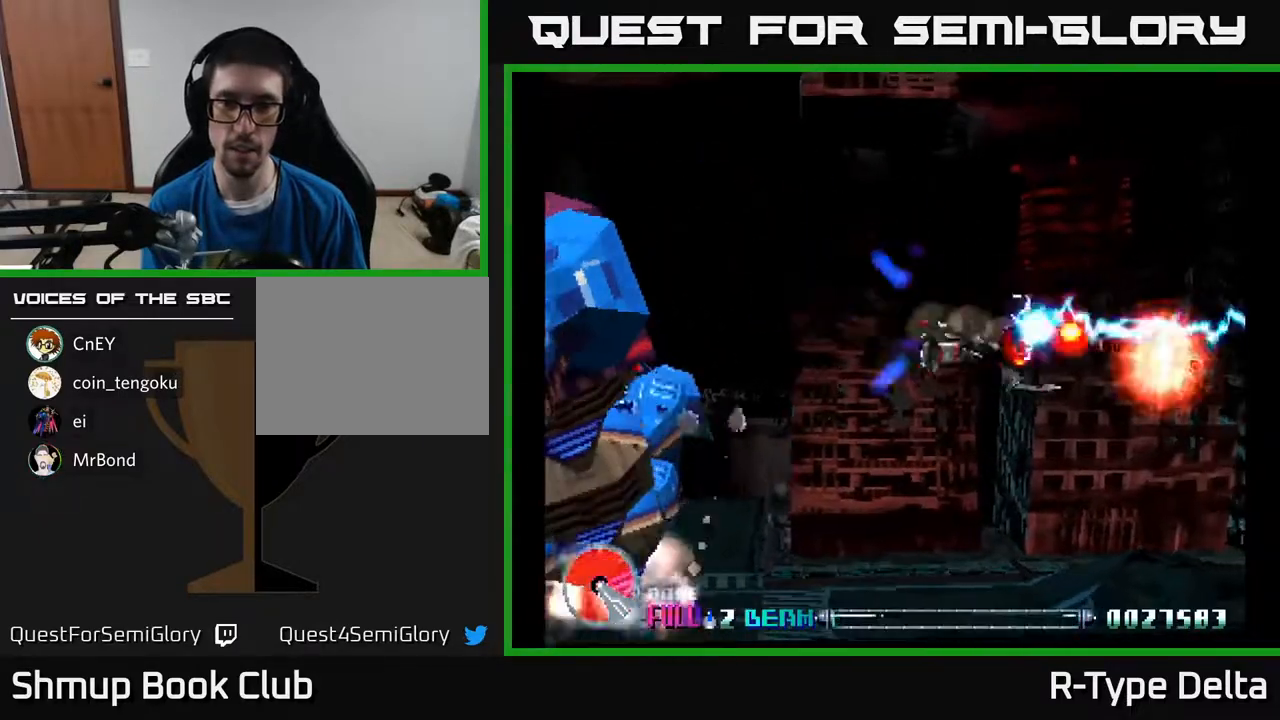
{"buttons": ["X", "DPAD_RIGHT"], "events": [[33, "X", "up"], [67, "DPAD_DOWN", "up"], [83, "X", "down"], [167, "DPAD_DOWN", "down"], [183, "DPAD_RIGHT", "up"], [233, "DPAD_DOWN", "up"], [250, "DPAD_LEFT", "down"], [333, "DPAD_LEFT", "up"], [367, "DPAD_RIGHT", "down"]]}
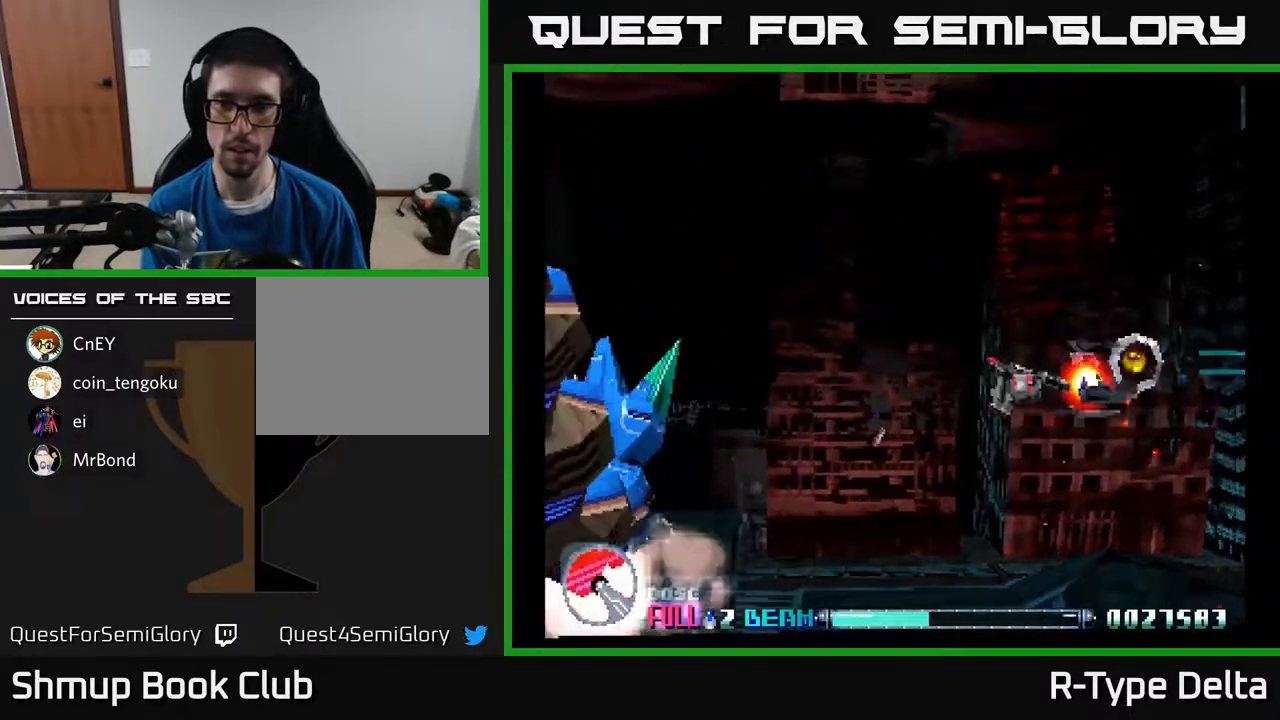
{"buttons": ["A", "X", "DPAD_LEFT"], "events": [[150, "DPAD_UP", "down"], [183, "DPAD_RIGHT", "up"], [217, "DPAD_LEFT", "down"], [367, "DPAD_UP", "up"], [450, "A", "down"]]}
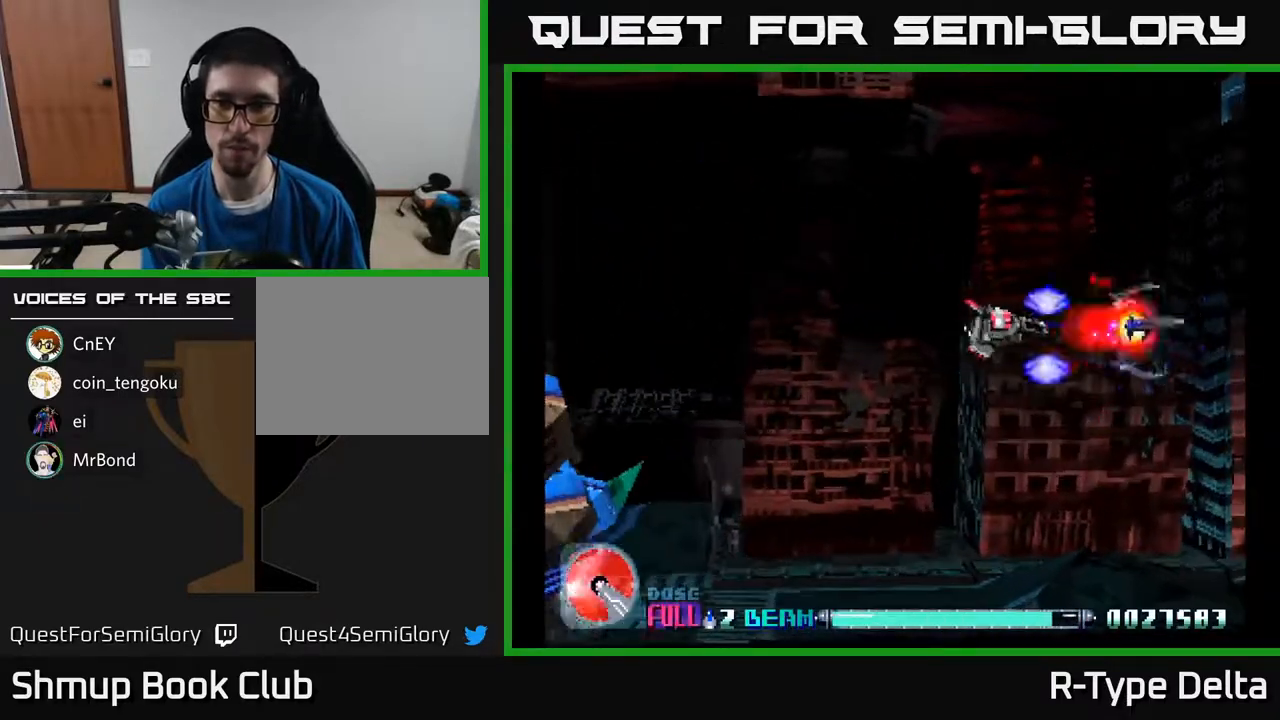
{"buttons": ["X", "DPAD_RIGHT"], "events": [[67, "A", "up"], [100, "DPAD_UP", "down"], [167, "DPAD_LEFT", "up"], [350, "DPAD_RIGHT", "down"], [433, "DPAD_UP", "up"]]}
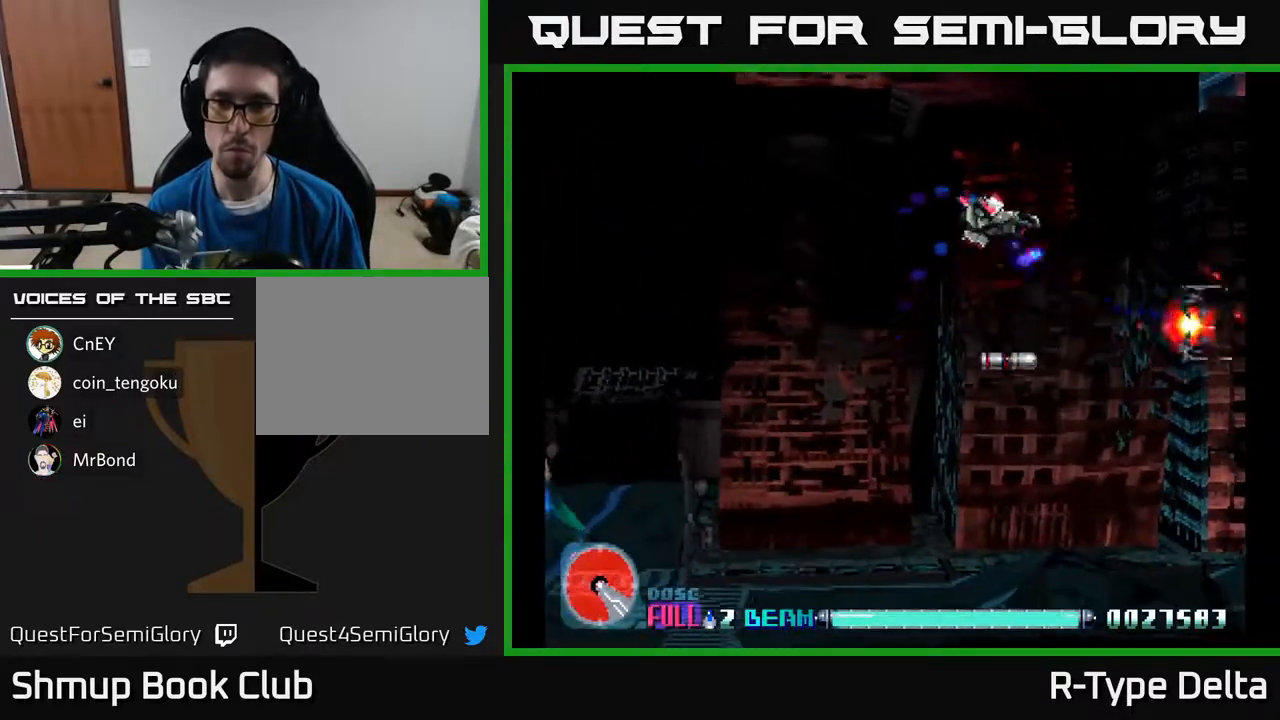
{"buttons": ["X", "DPAD_DOWN"], "events": [[367, "DPAD_DOWN", "down"], [450, "DPAD_RIGHT", "up"], [467, "DPAD_RIGHT", "down"], [500, "DPAD_RIGHT", "up"]]}
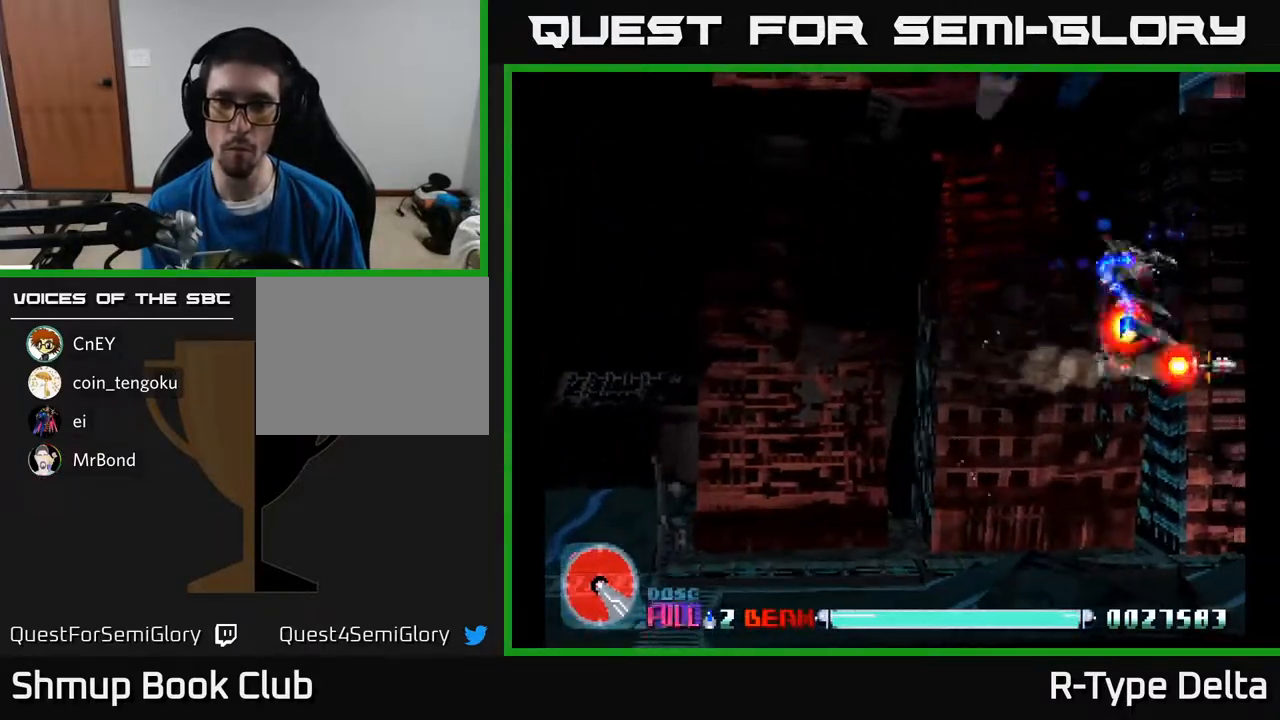
{"buttons": ["A", "X", "DPAD_DOWN", "DPAD_LEFT"], "events": [[167, "DPAD_LEFT", "down"], [267, "DPAD_DOWN", "up"], [383, "DPAD_DOWN", "down"], [483, "A", "down"]]}
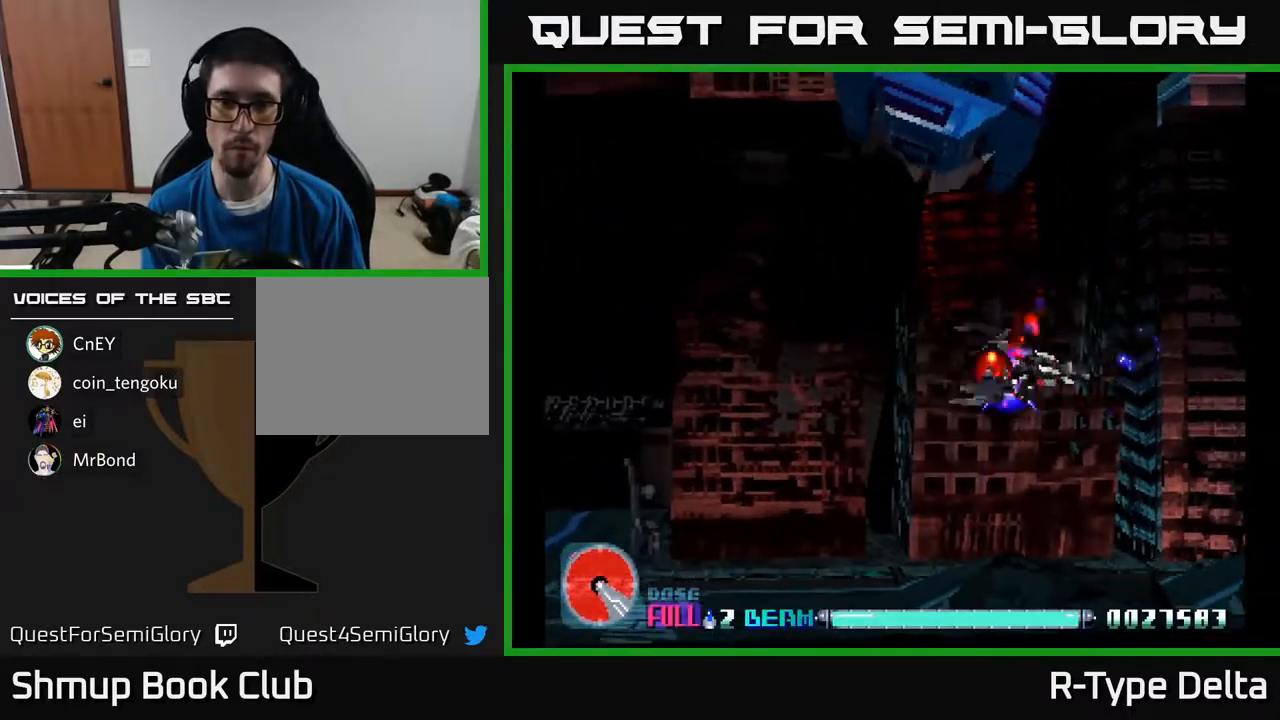
{"buttons": ["X", "DPAD_DOWN", "DPAD_LEFT"], "events": [[100, "A", "up"], [283, "DPAD_DOWN", "up"], [300, "A", "down"], [383, "A", "up"], [417, "DPAD_DOWN", "down"], [417, "X", "up"], [467, "X", "down"]]}
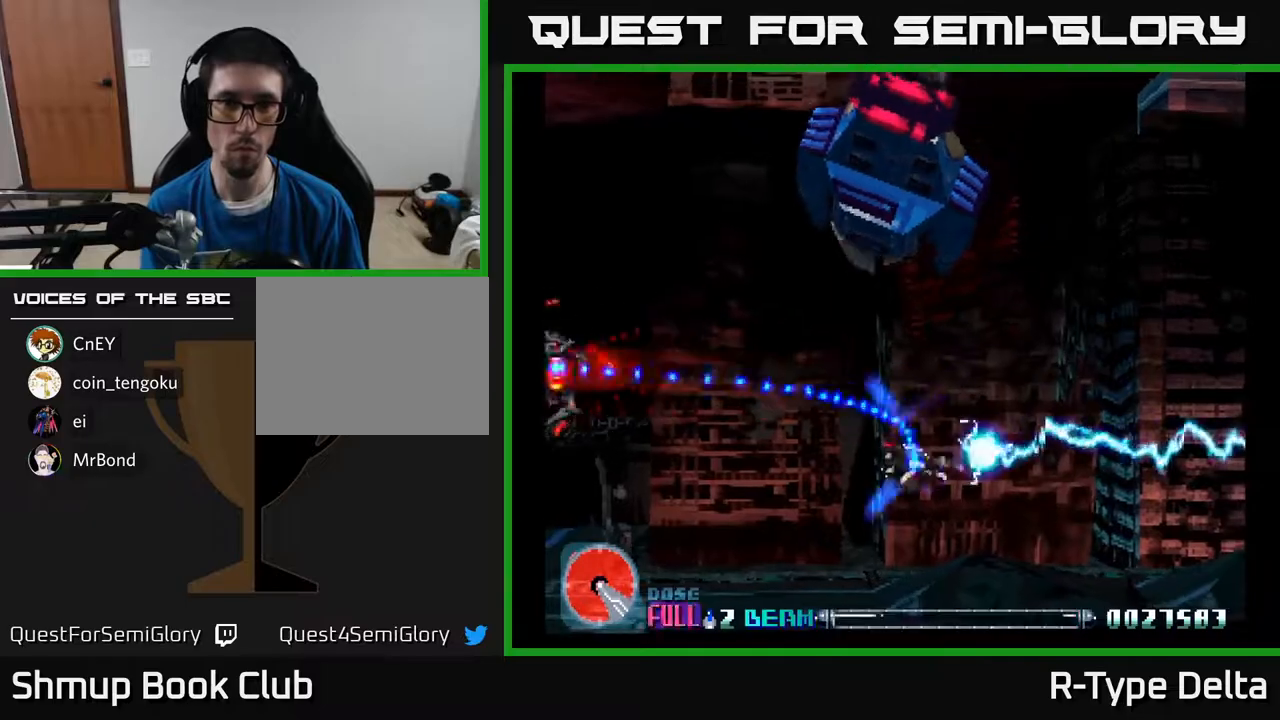
{"buttons": ["DPAD_RIGHT"], "events": [[50, "X", "up"], [100, "DPAD_DOWN", "up"], [117, "X", "down"], [183, "X", "up"], [200, "DPAD_DOWN", "down"], [250, "X", "down"], [283, "DPAD_LEFT", "up"], [317, "X", "up"], [383, "DPAD_DOWN", "up"], [383, "X", "down"], [400, "DPAD_LEFT", "down"], [433, "DPAD_LEFT", "up"], [467, "DPAD_RIGHT", "down"], [467, "X", "up"]]}
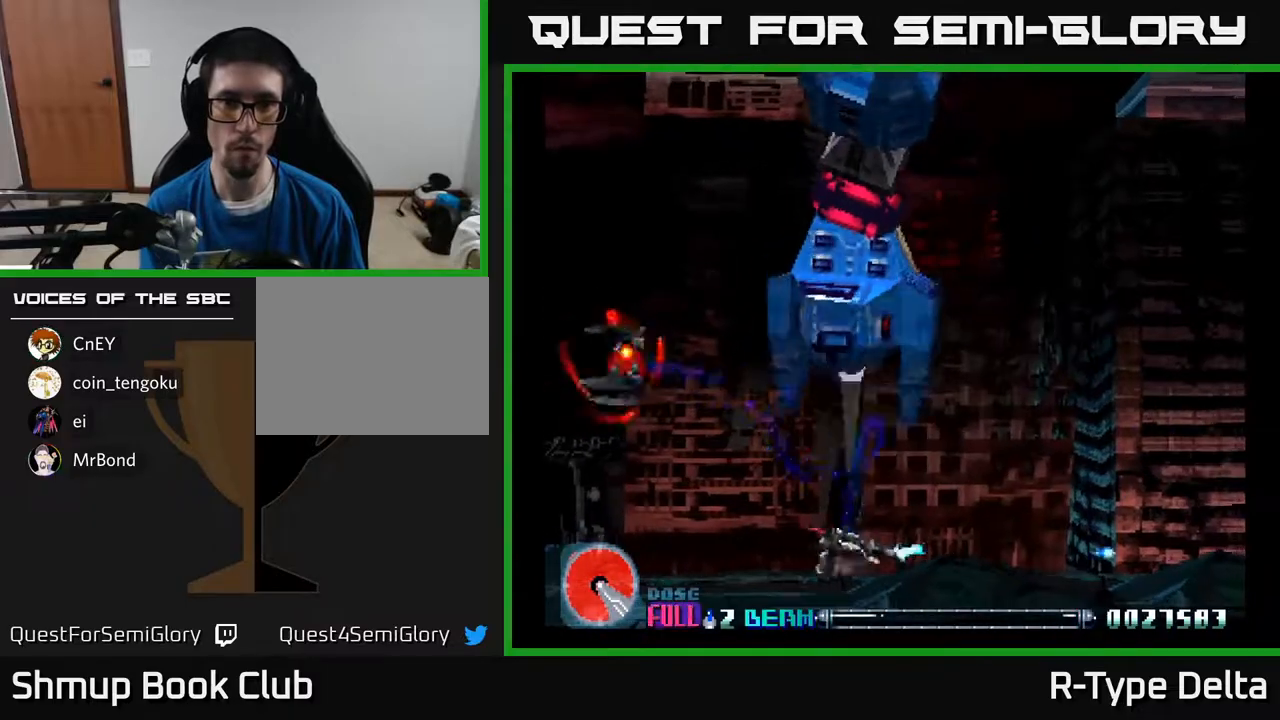
{"buttons": ["X", "DPAD_UP", "DPAD_RIGHT"], "events": [[33, "X", "down"], [350, "A", "down"], [433, "DPAD_UP", "down"], [483, "A", "up"]]}
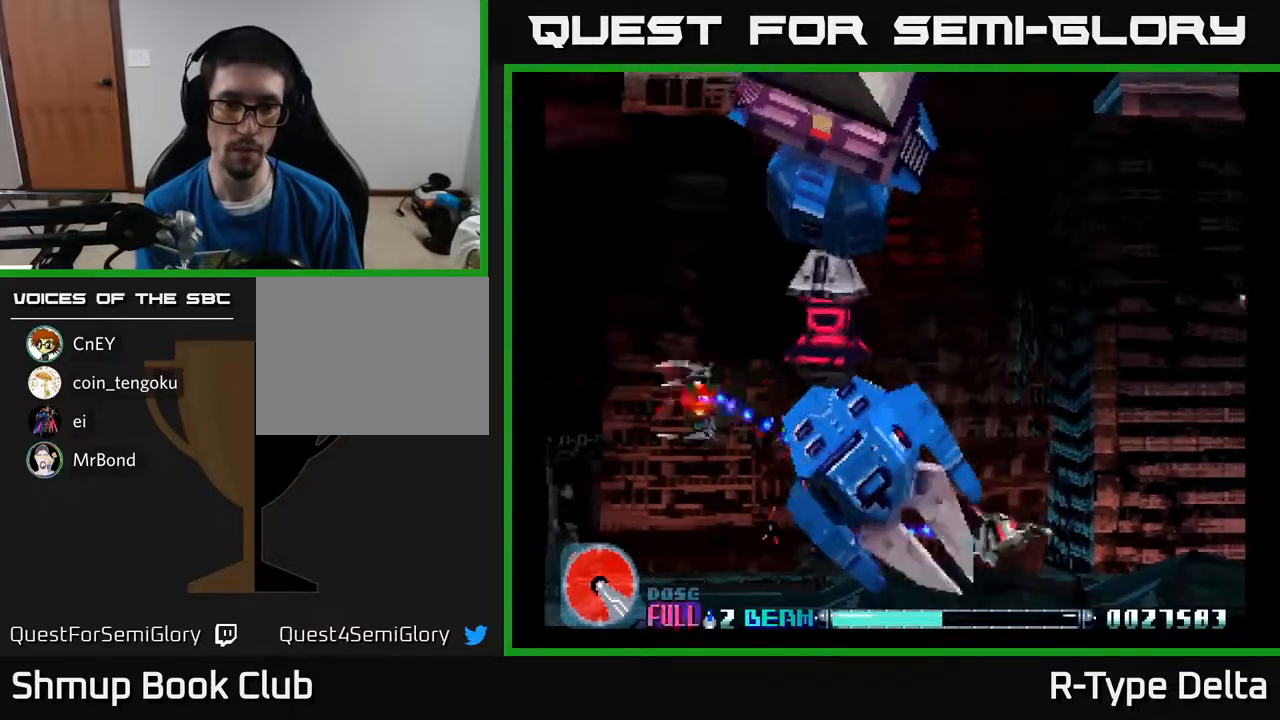
{"buttons": ["X", "DPAD_UP", "DPAD_LEFT"], "events": [[167, "A", "down"], [267, "A", "up"], [350, "DPAD_RIGHT", "up"], [417, "DPAD_LEFT", "down"], [433, "X", "up"], [483, "X", "down"]]}
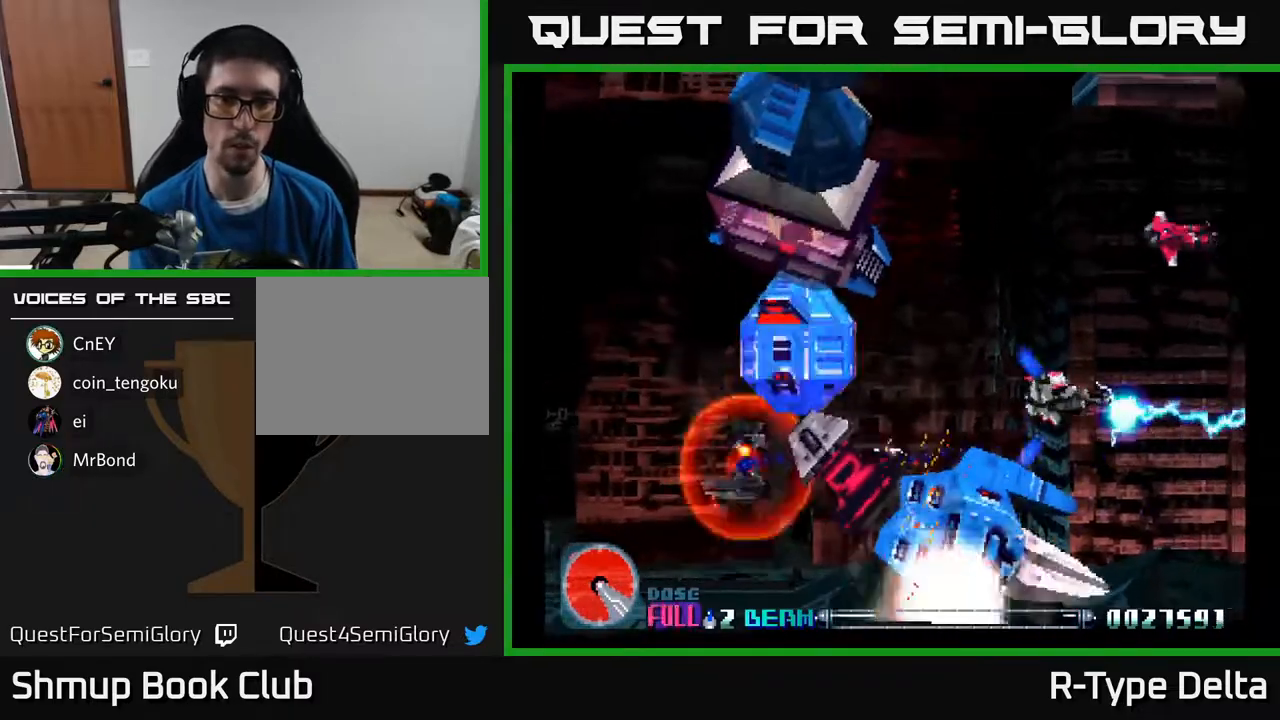
{"buttons": ["DPAD_LEFT"], "events": [[67, "X", "up"], [83, "DPAD_UP", "up"], [117, "X", "down"], [167, "DPAD_UP", "down"], [183, "X", "up"], [200, "DPAD_UP", "up"], [250, "X", "down"], [333, "X", "up"], [400, "X", "down"], [483, "X", "up"]]}
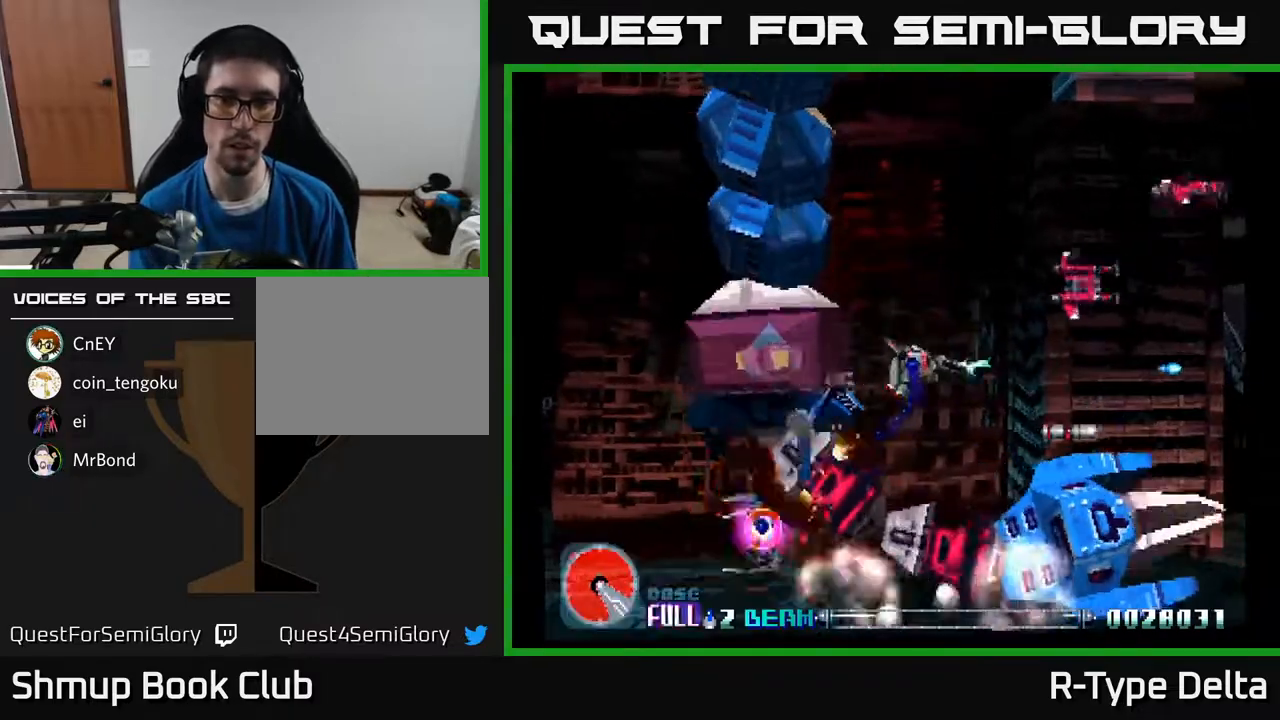
{"buttons": ["X", "DPAD_UP"], "events": [[17, "DPAD_UP", "down"], [33, "X", "down"], [67, "DPAD_LEFT", "up"], [117, "X", "up"], [150, "DPAD_RIGHT", "down"], [183, "X", "down"], [200, "DPAD_RIGHT", "up"], [200, "DPAD_UP", "up"], [250, "DPAD_UP", "down"], [250, "X", "up"], [317, "X", "down"], [383, "DPAD_LEFT", "down"], [400, "X", "up"], [450, "X", "down"], [483, "DPAD_LEFT", "up"]]}
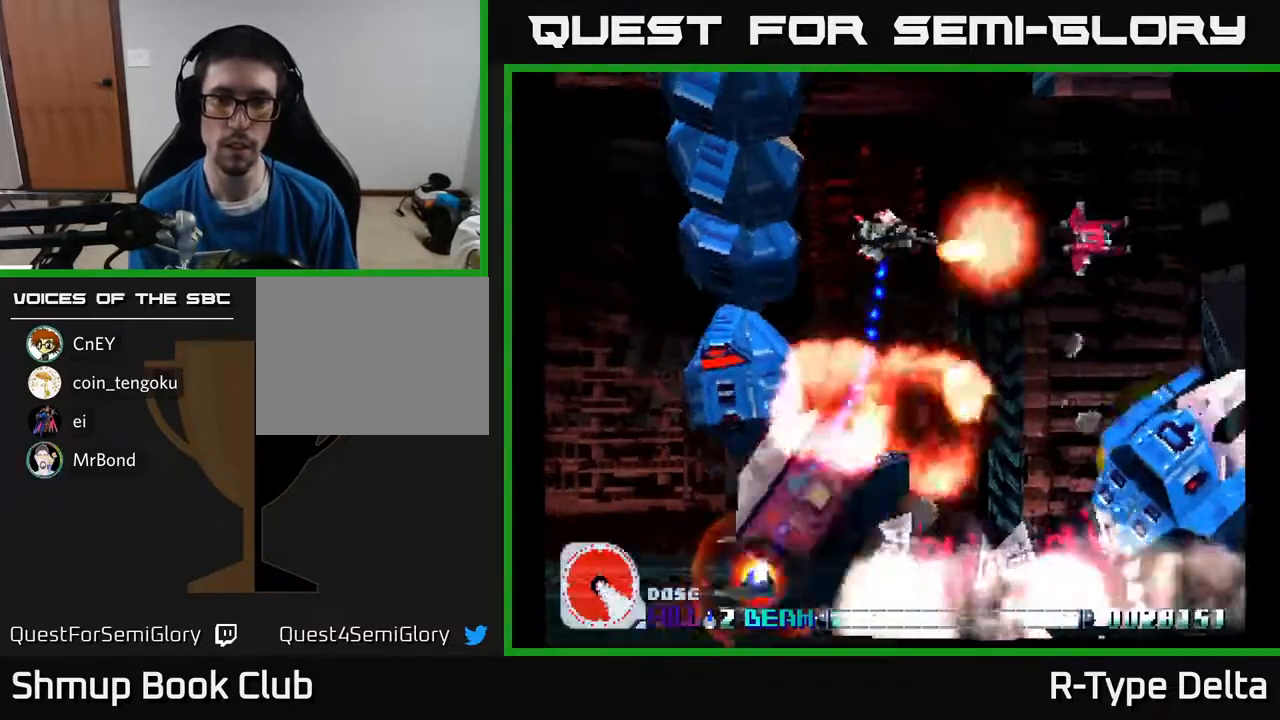
{"buttons": ["DPAD_UP", "DPAD_LEFT"], "events": [[33, "X", "up"], [117, "DPAD_LEFT", "down"], [117, "X", "down"], [150, "DPAD_UP", "up"], [200, "X", "up"], [250, "DPAD_DOWN", "down"], [267, "DPAD_LEFT", "up"], [267, "X", "down"], [333, "X", "up"], [400, "X", "down"], [433, "DPAD_DOWN", "up"], [450, "DPAD_LEFT", "down"], [467, "DPAD_UP", "down"], [467, "X", "up"]]}
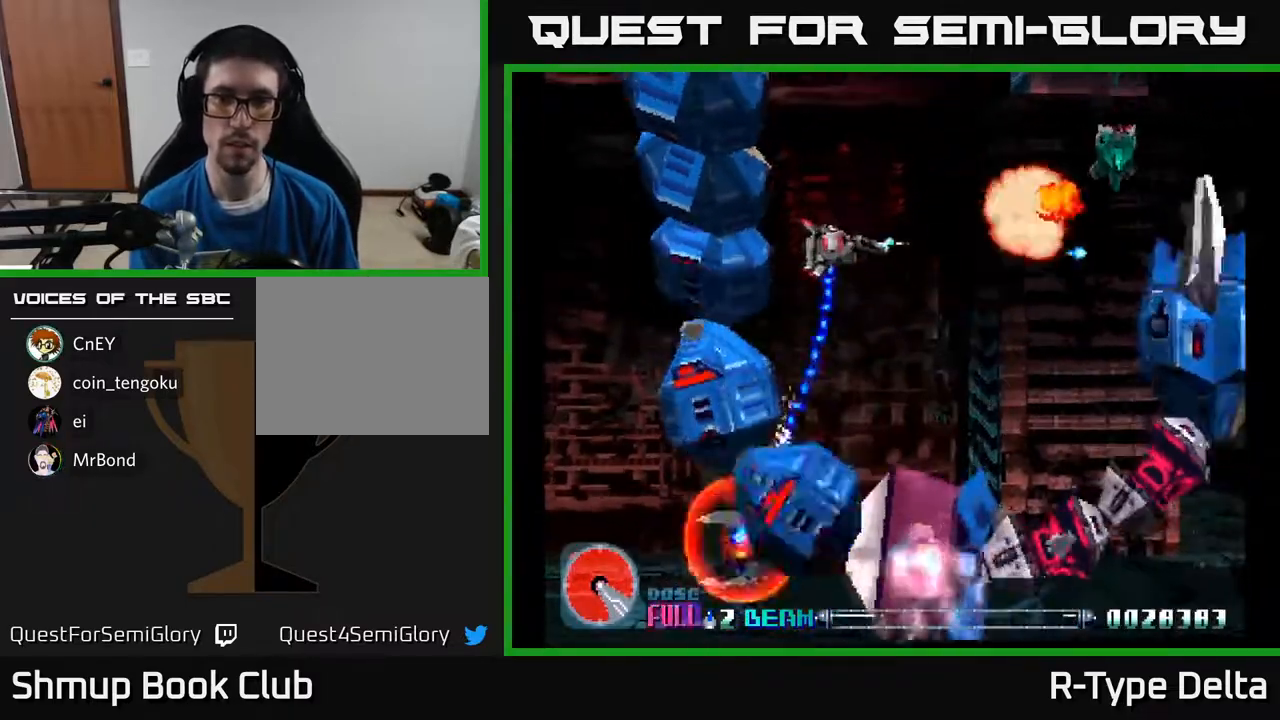
{"buttons": ["A", "X", "DPAD_DOWN", "DPAD_RIGHT"]}
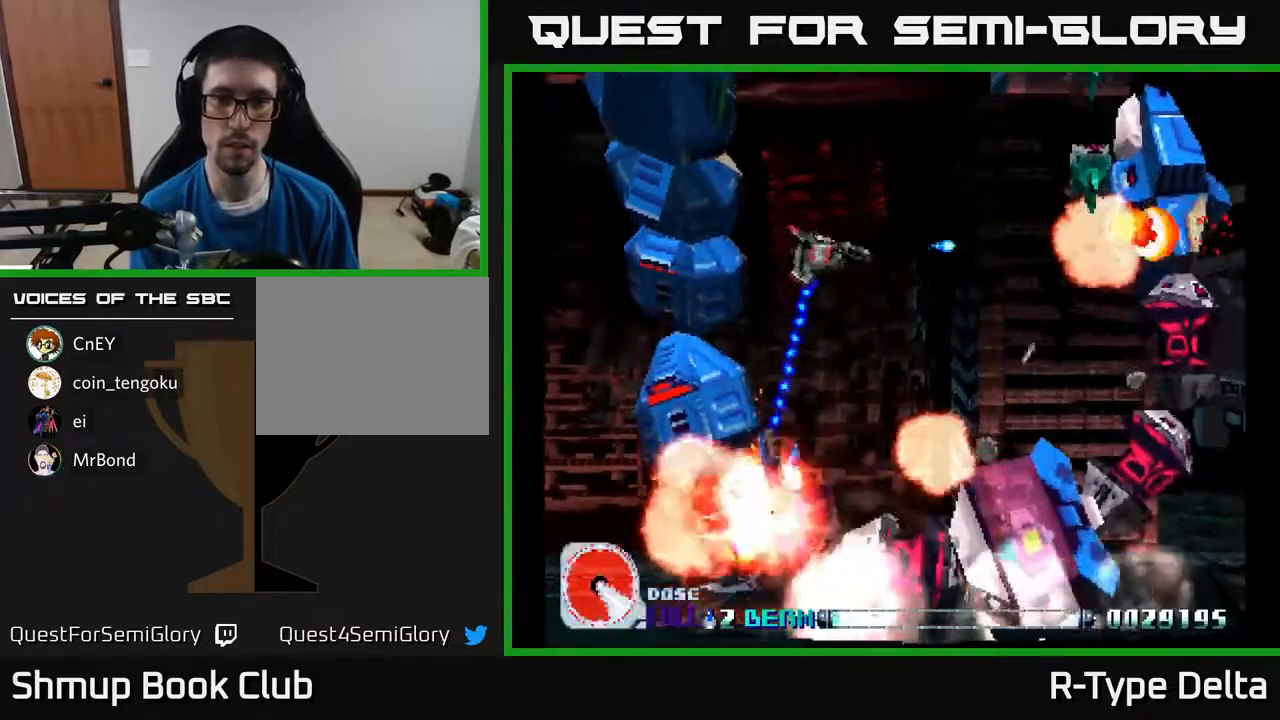
{"buttons": ["X"]}
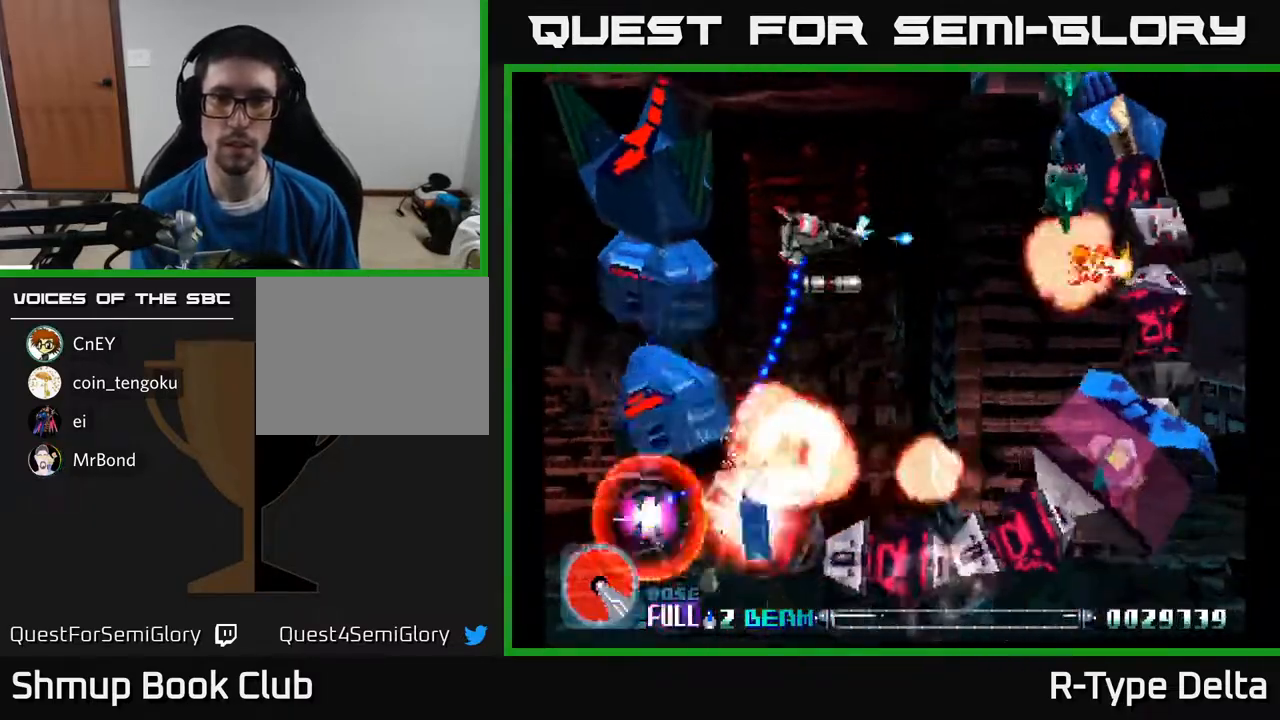
{"buttons": [], "events": [[67, "X", "up"], [117, "X", "down"], [133, "DPAD_DOWN", "down"], [217, "DPAD_DOWN", "up"], [217, "X", "up"], [267, "X", "down"], [333, "X", "up"], [400, "X", "down"], [483, "X", "up"]]}
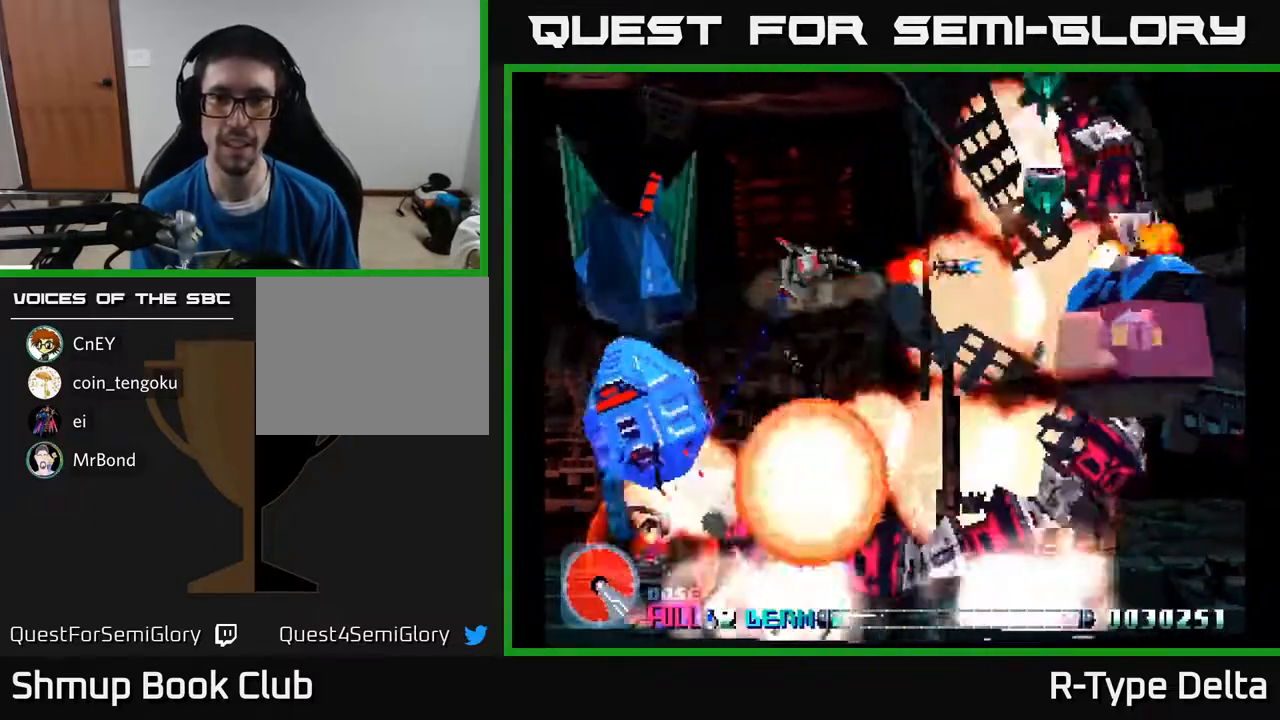
{"buttons": ["X"], "events": [[50, "X", "down"], [133, "X", "up"], [200, "X", "down"], [283, "X", "up"], [300, "DPAD_LEFT", "down"], [350, "X", "down"], [383, "DPAD_LEFT", "up"], [450, "X", "up"], [500, "X", "down"]]}
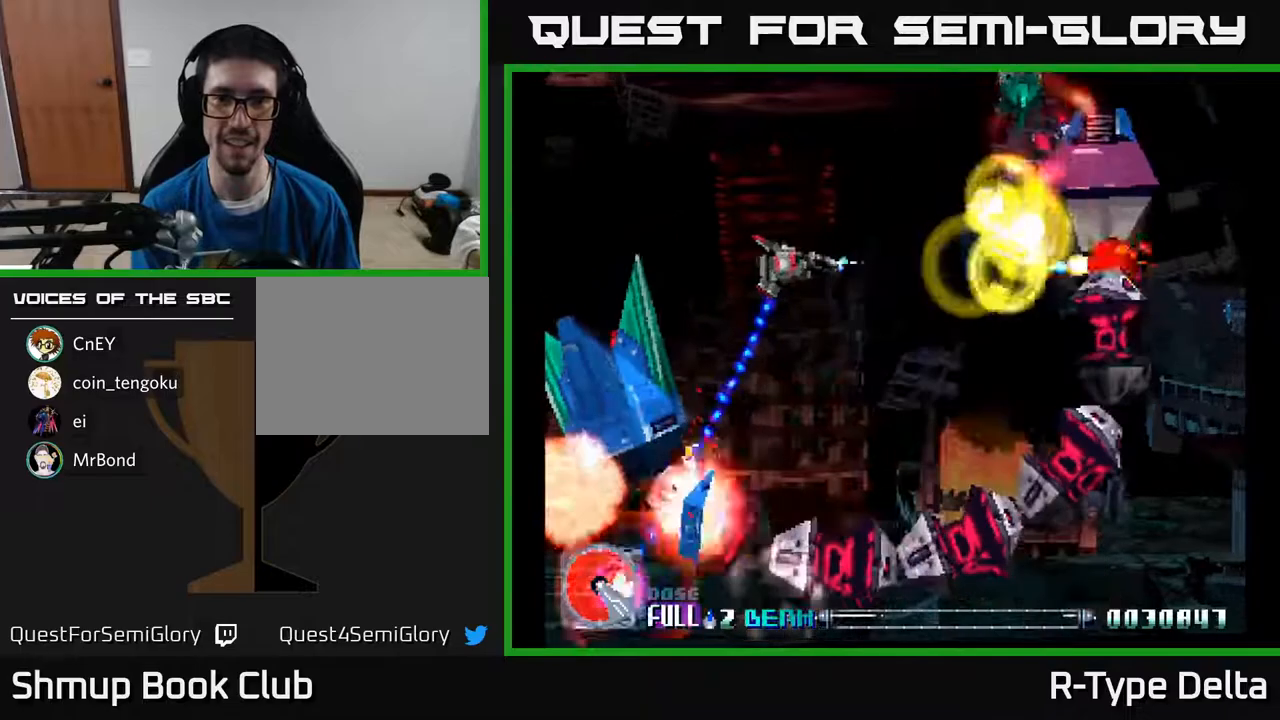
{"buttons": [], "events": [[100, "X", "up"], [167, "X", "down"], [233, "X", "up"], [300, "X", "down"], [383, "X", "up"], [450, "X", "down"], [500, "X", "up"]]}
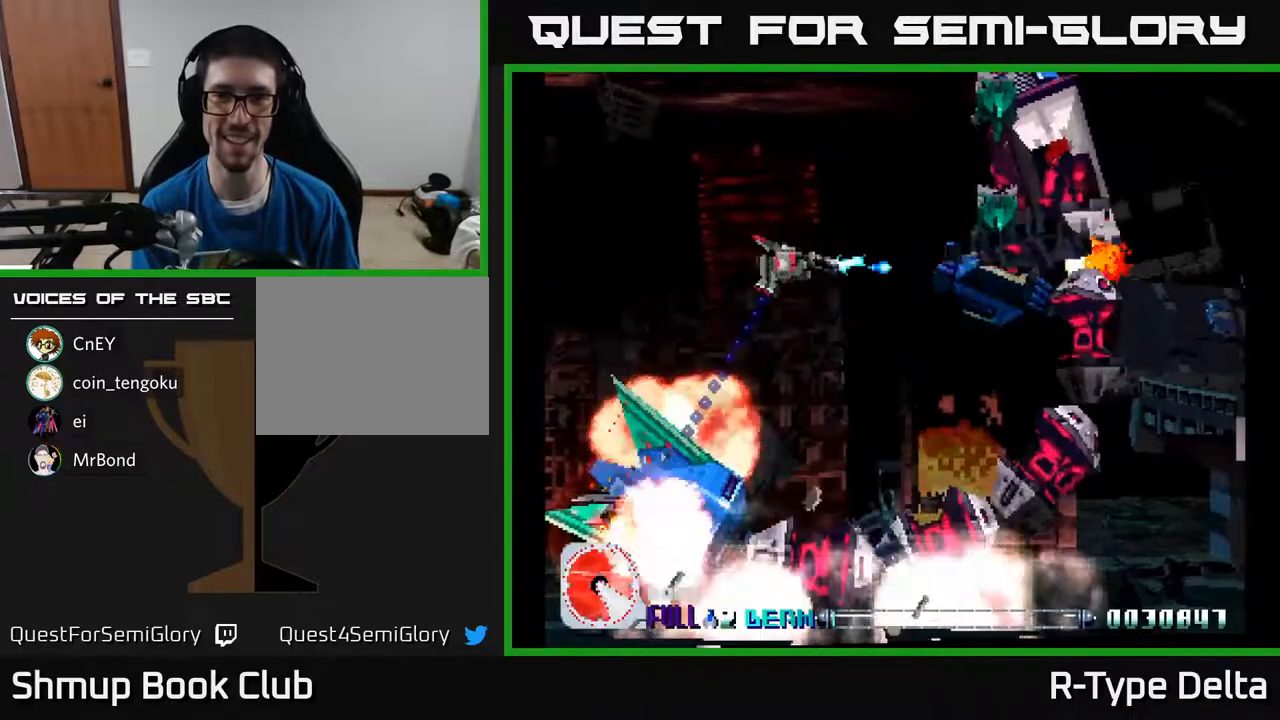
{"buttons": [], "events": [[67, "X", "down"], [150, "X", "up"], [217, "X", "down"], [300, "X", "up"], [367, "X", "down"], [450, "X", "up"]]}
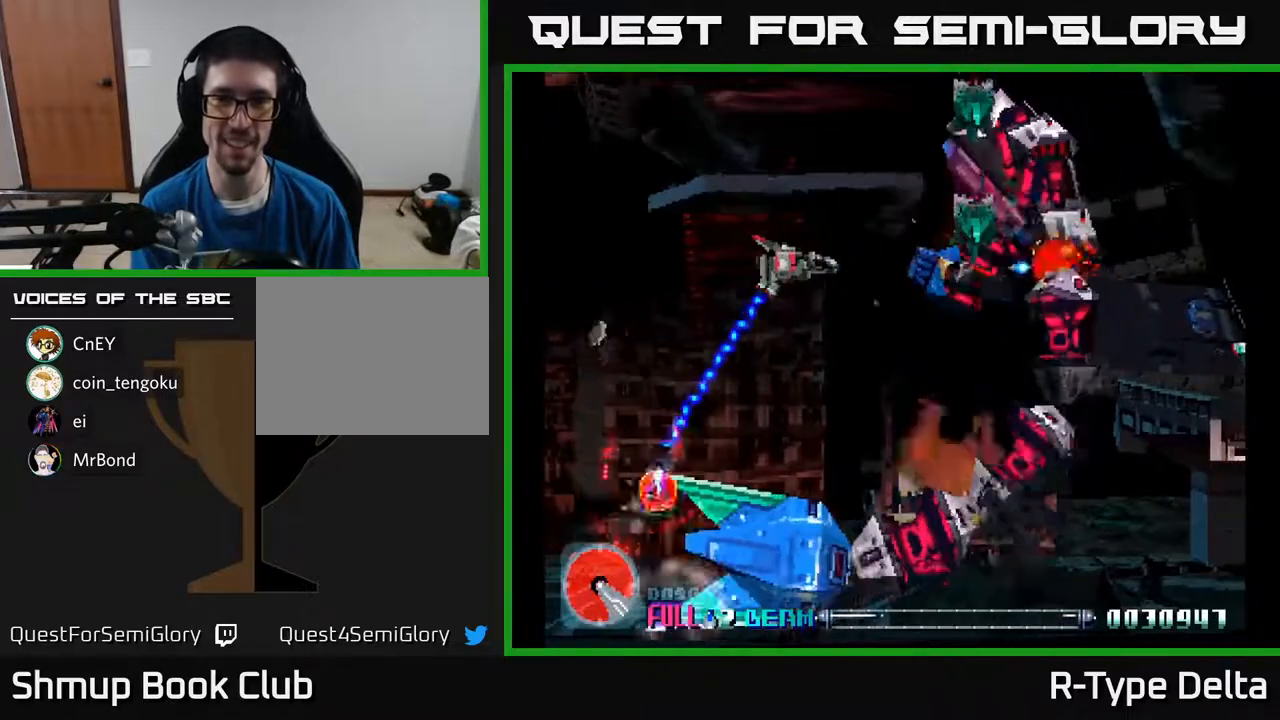
{"buttons": ["X"], "events": [[33, "X", "down"], [100, "X", "up"], [167, "X", "down"], [267, "X", "up"], [317, "X", "down"], [417, "X", "up"], [483, "X", "down"]]}
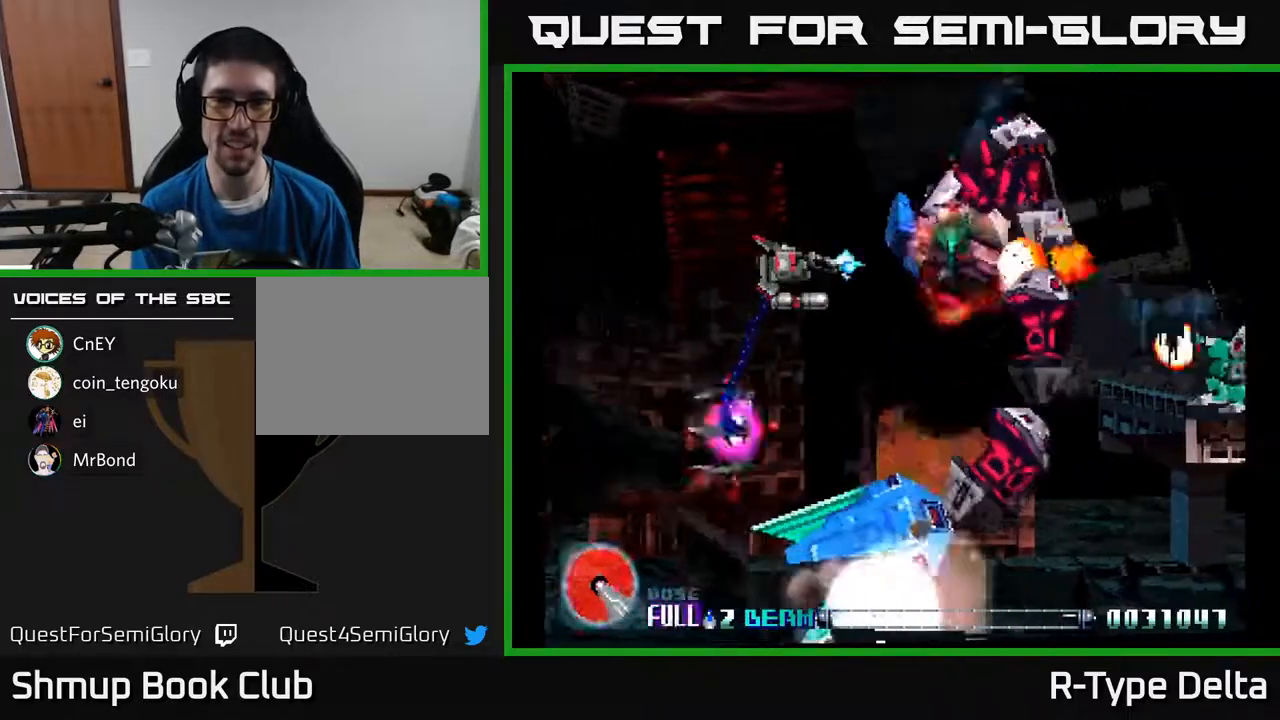
{"buttons": ["X"], "events": [[17, "DPAD_LEFT", "down"], [67, "DPAD_LEFT", "up"], [83, "X", "up"], [133, "X", "down"], [233, "X", "up"], [300, "X", "down"], [367, "DPAD_DOWN", "down"], [383, "X", "up"], [450, "X", "down"], [500, "DPAD_DOWN", "up"]]}
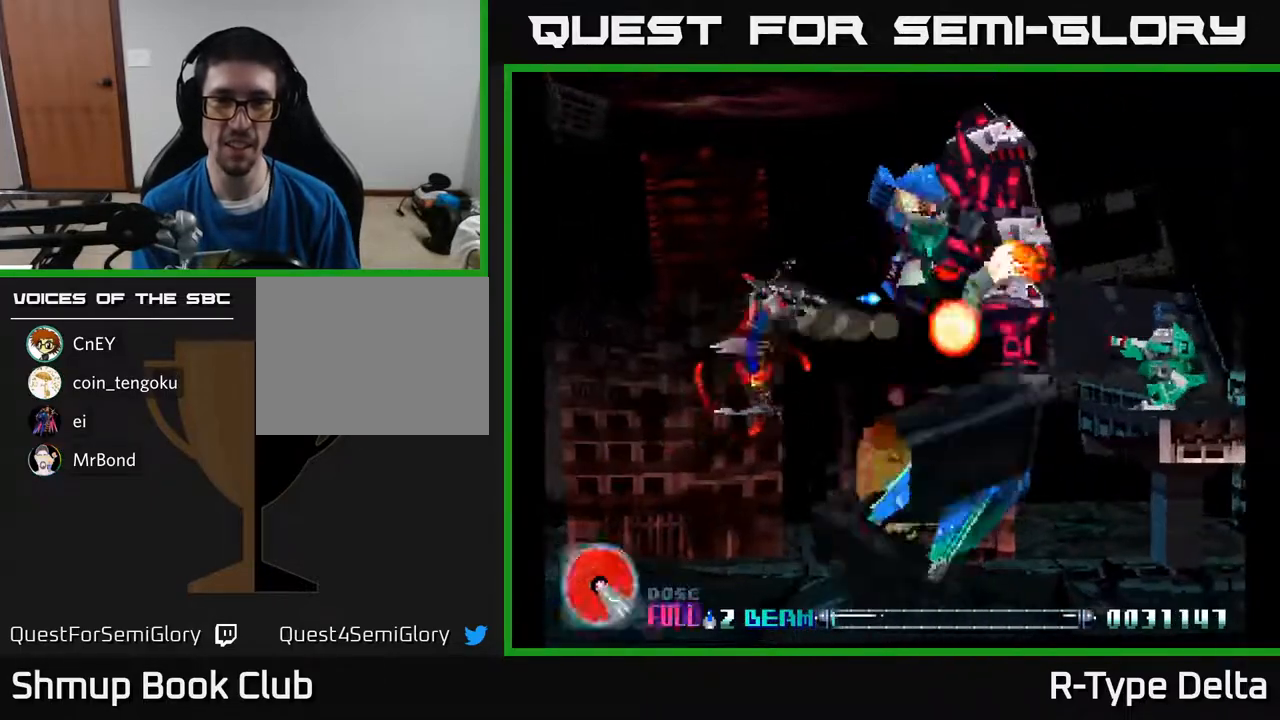
{"buttons": ["X", "DPAD_RIGHT"]}
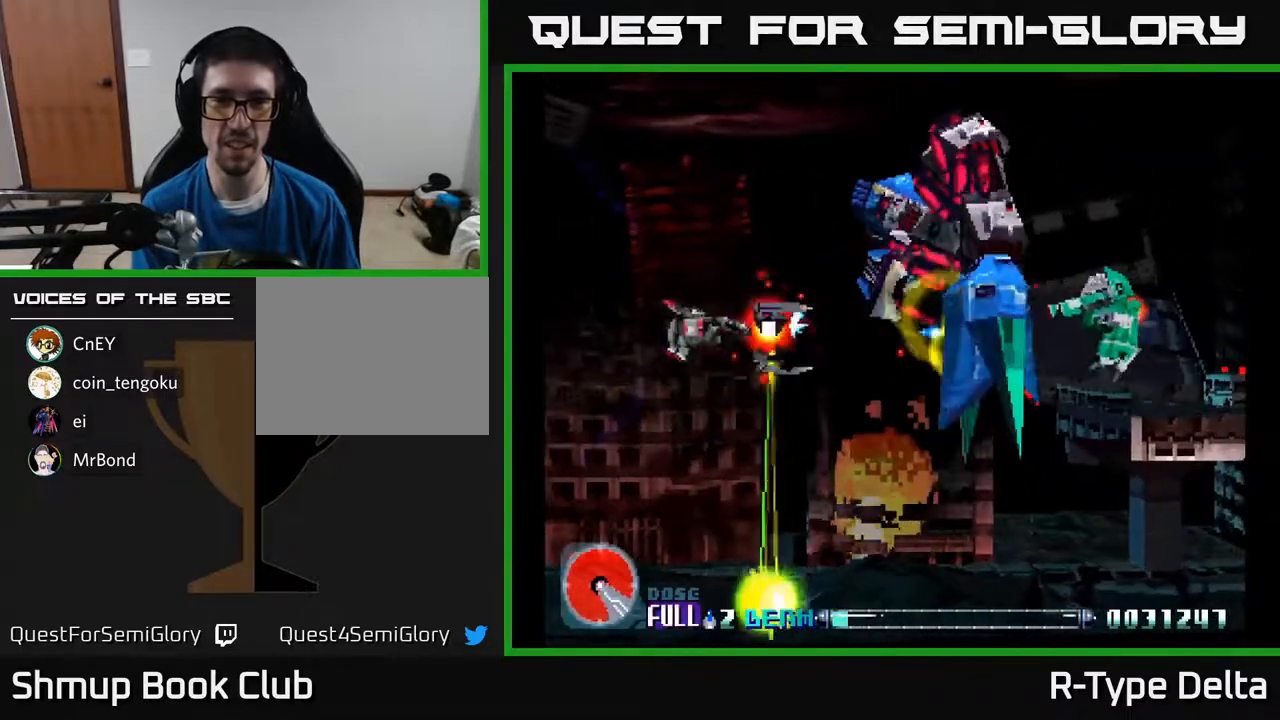
{"buttons": ["X", "DPAD_DOWN", "DPAD_RIGHT"]}
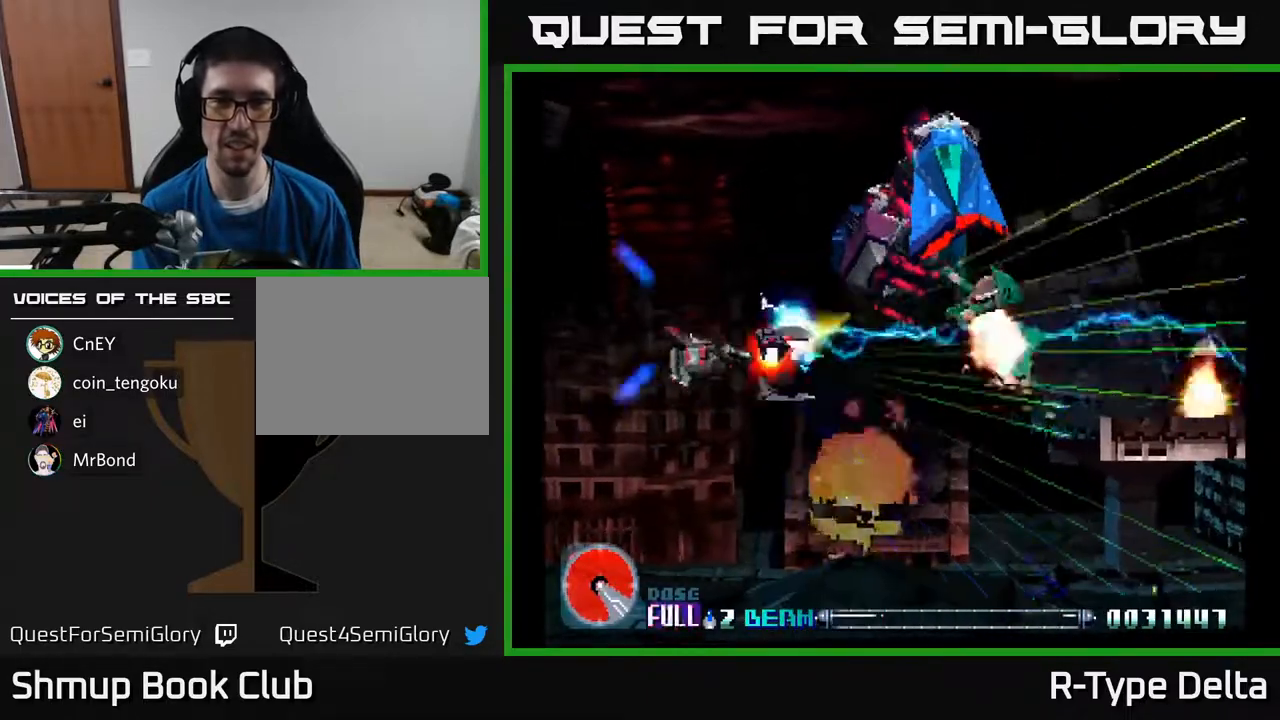
{"buttons": ["X", "DPAD_UP"]}
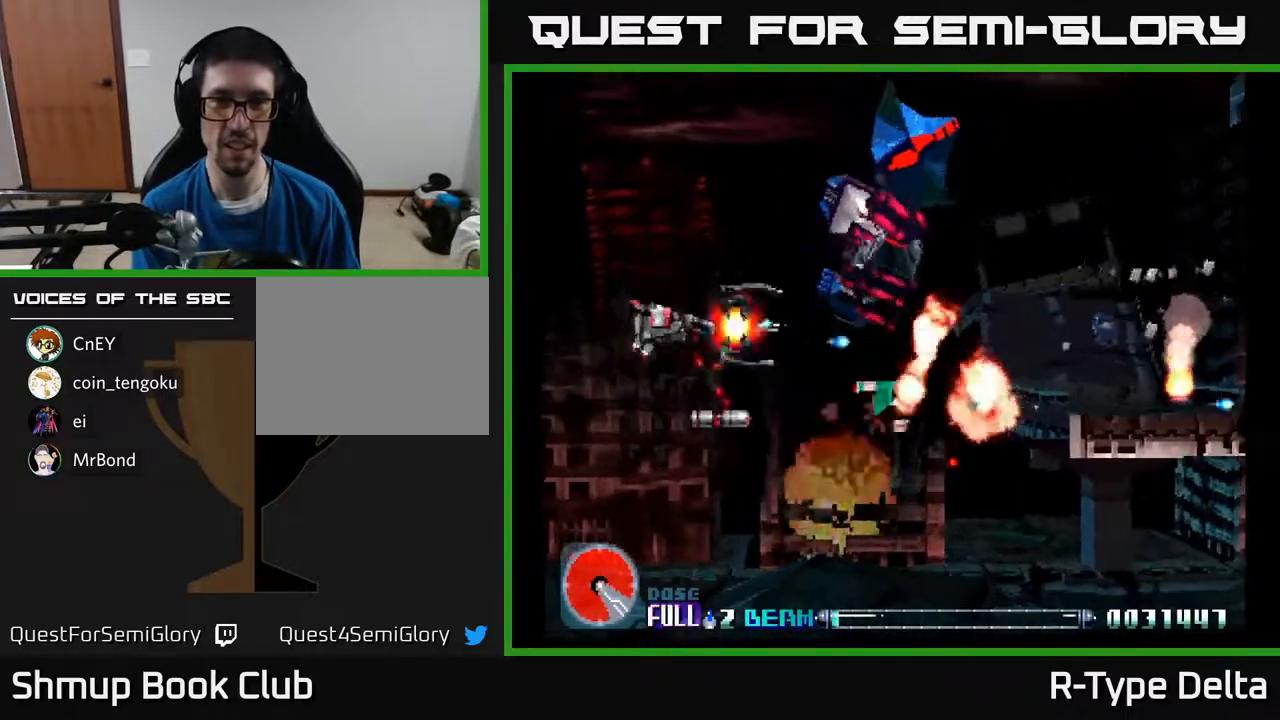
{"buttons": ["X", "DPAD_UP"], "events": [[83, "DPAD_LEFT", "down"], [100, "DPAD_UP", "up"], [100, "X", "up"], [150, "X", "down"], [183, "DPAD_DOWN", "down"], [183, "DPAD_LEFT", "up"], [350, "DPAD_DOWN", "up"], [383, "DPAD_LEFT", "down"], [383, "DPAD_UP", "down"], [433, "DPAD_LEFT", "up"]]}